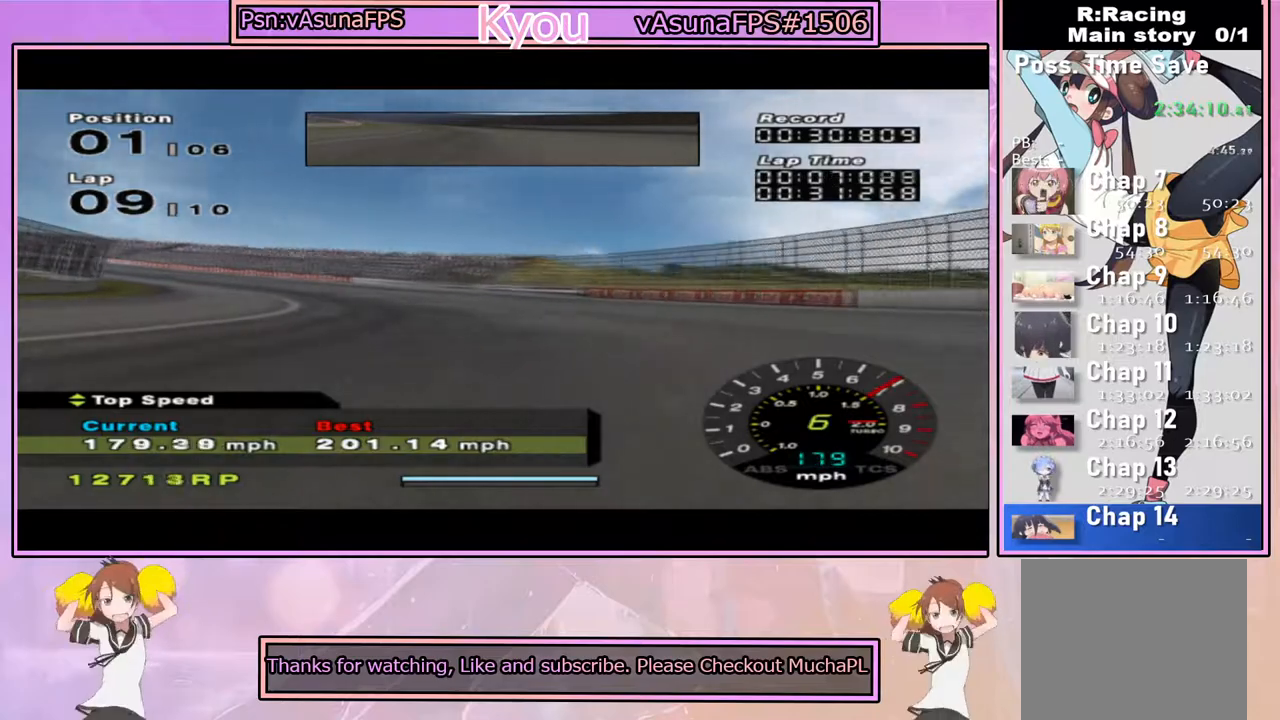
Gameplay with a controller (PlayStation layout); each line is a JSON object with the inputs held at the frame after it. "events" lists button and stick changes between this image and that frame as [ms after this image, input, new state], when the widget could be followed in between.
{"buttons": ["CROSS"], "left_stick": "left", "right_stick": "center", "events": []}
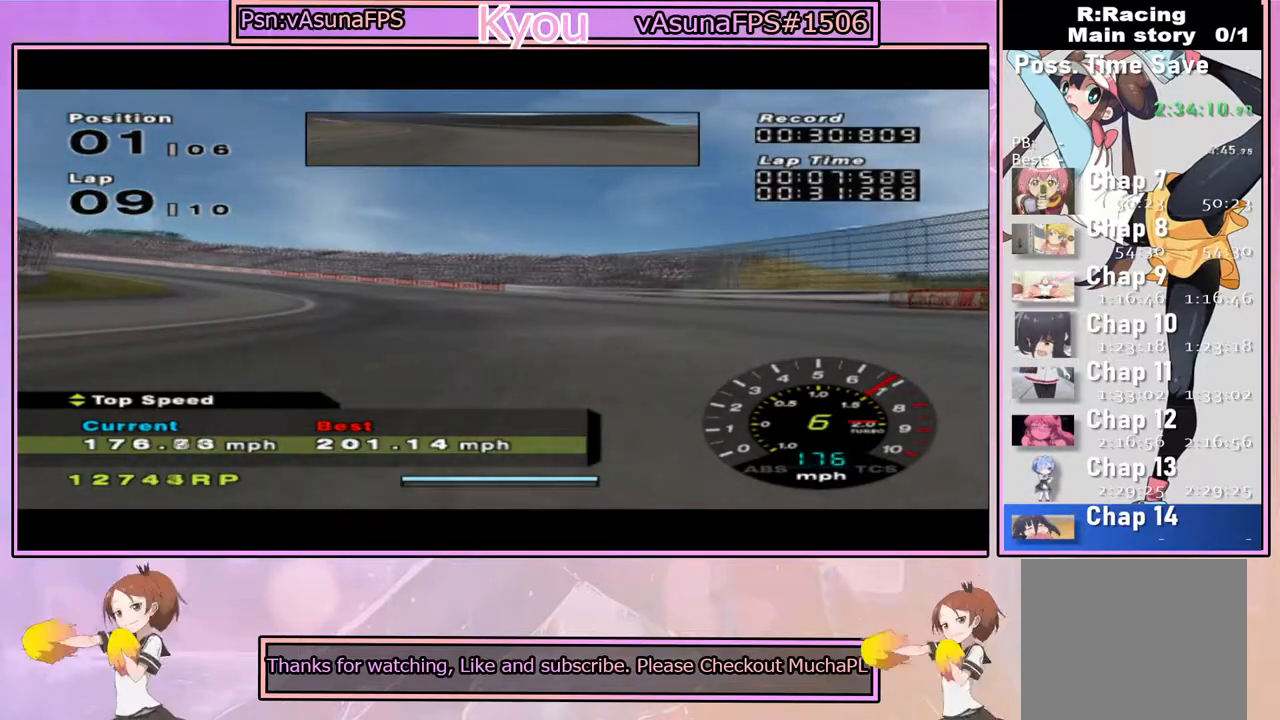
{"buttons": ["CROSS"], "left_stick": "left", "right_stick": "center", "events": []}
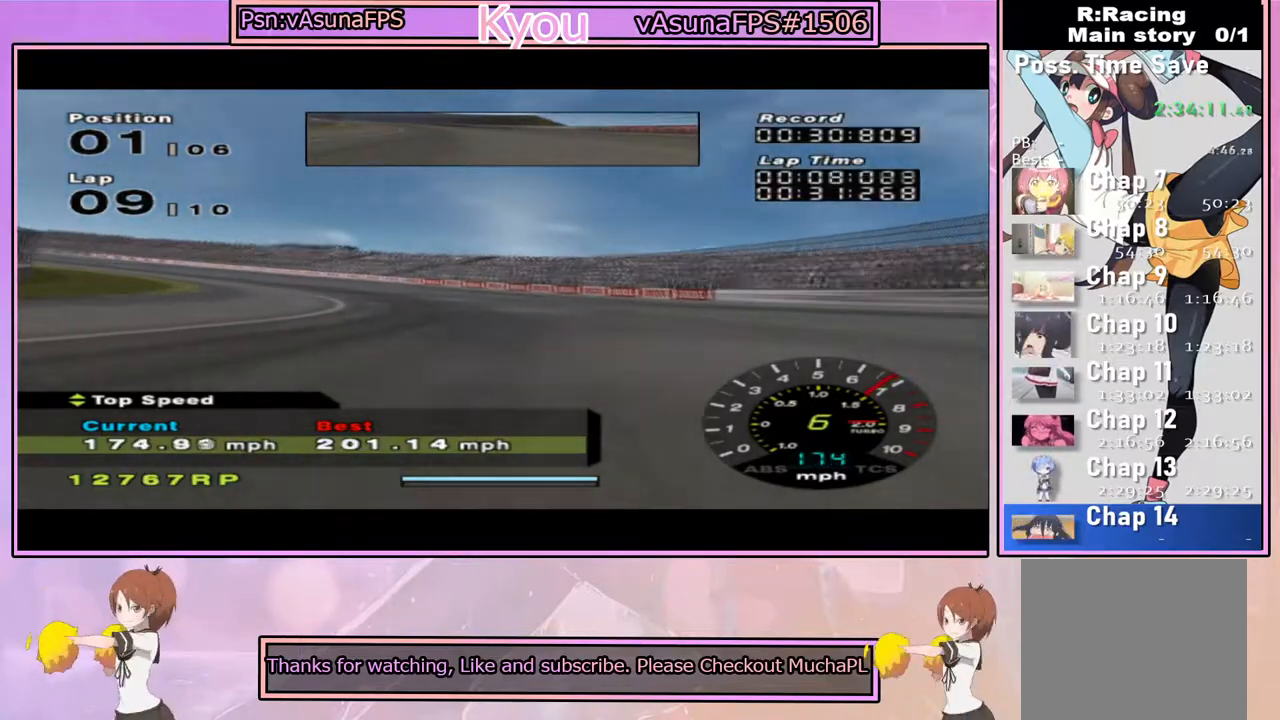
{"buttons": ["CROSS"], "left_stick": "left", "right_stick": "center", "events": []}
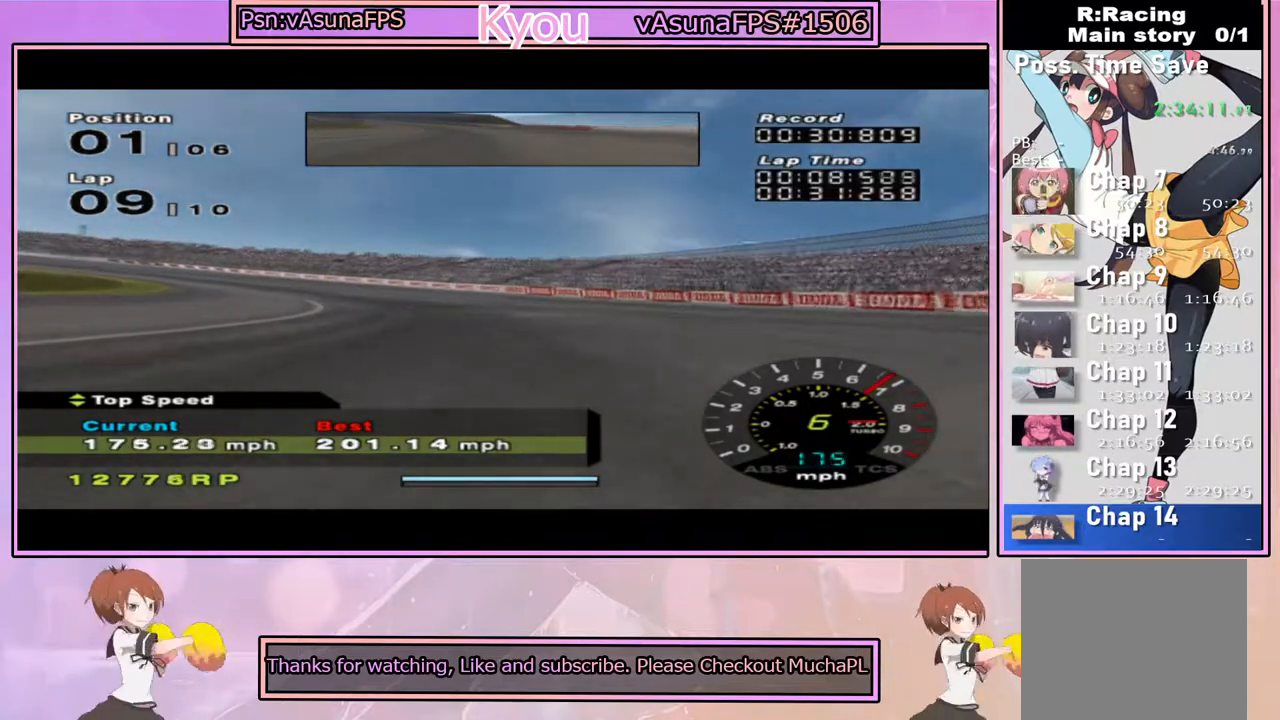
{"buttons": ["CROSS"], "left_stick": "left", "right_stick": "center", "events": []}
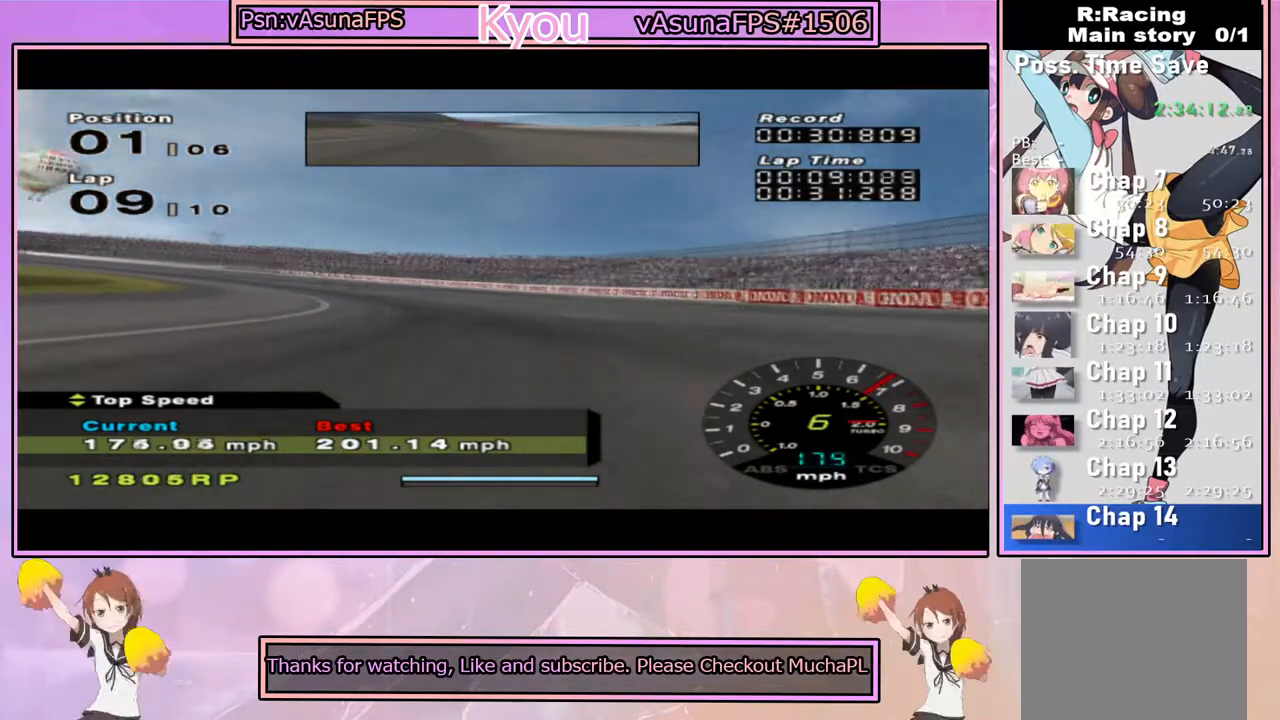
{"buttons": ["CROSS"], "left_stick": "left", "right_stick": "center", "events": []}
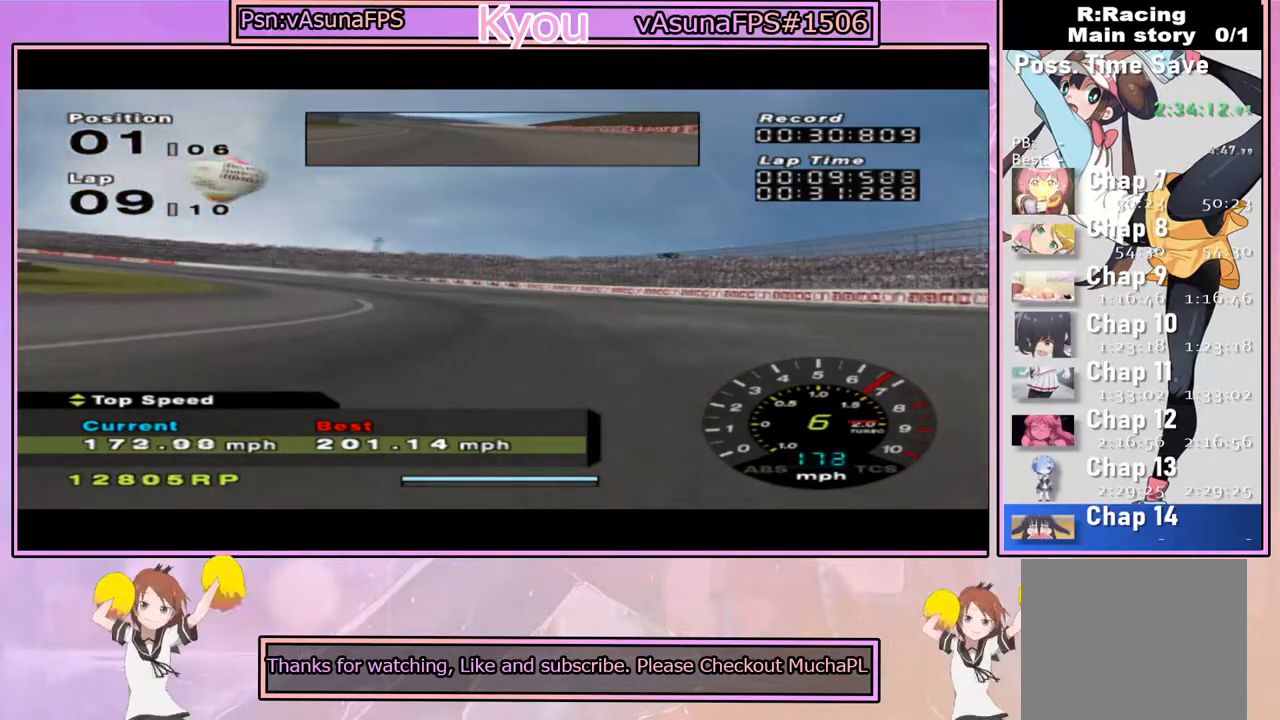
{"buttons": ["CROSS"], "left_stick": "left", "right_stick": "center", "events": []}
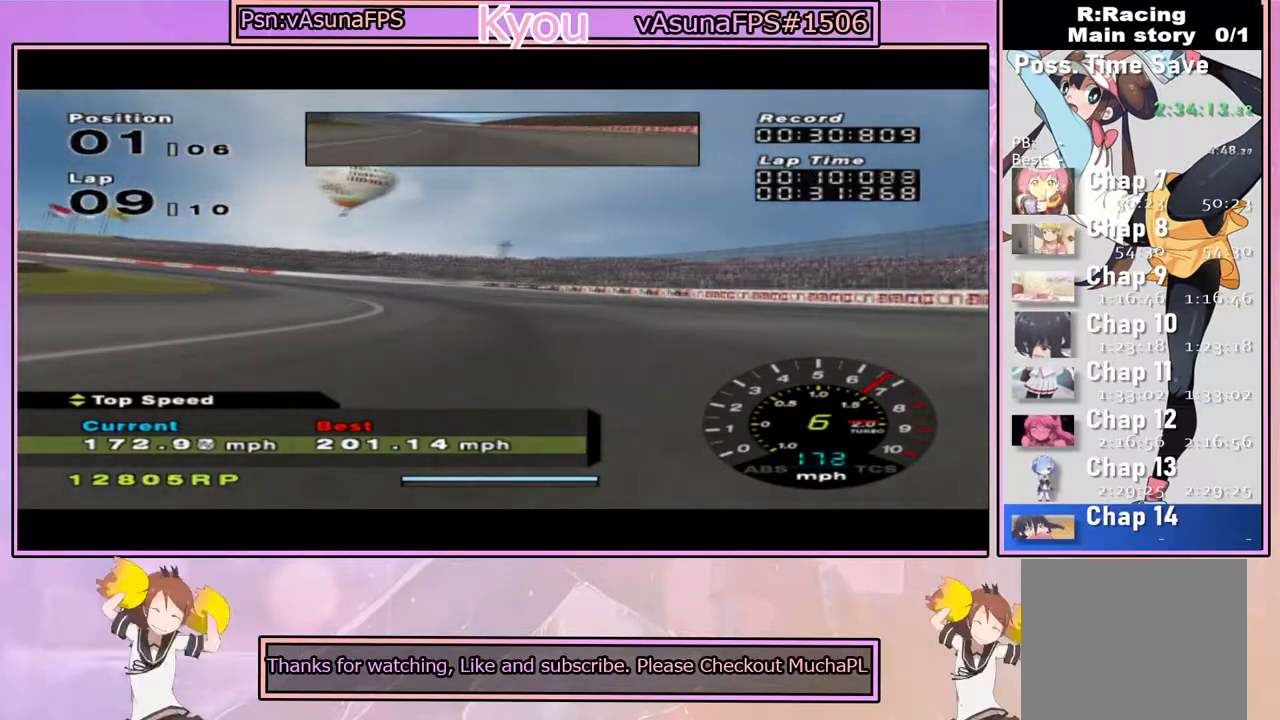
{"buttons": ["CROSS"], "left_stick": "left", "right_stick": "center", "events": []}
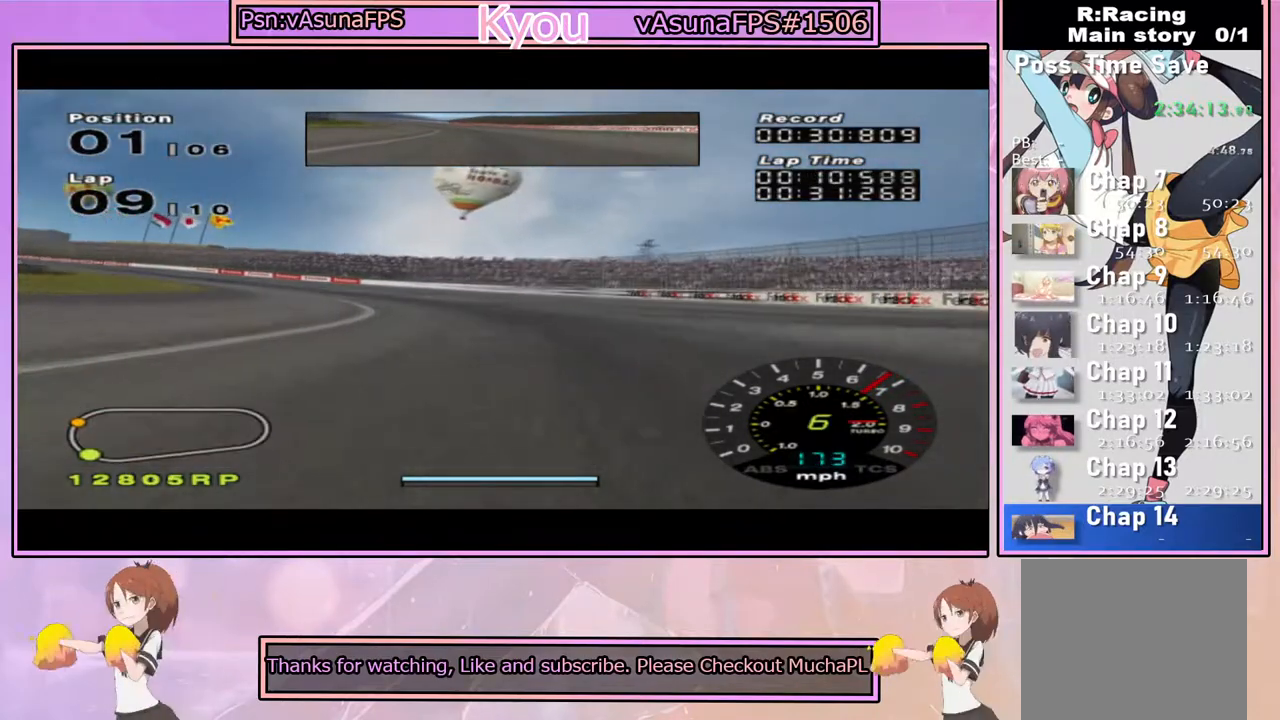
{"buttons": ["CROSS"], "left_stick": "left", "right_stick": "center", "events": []}
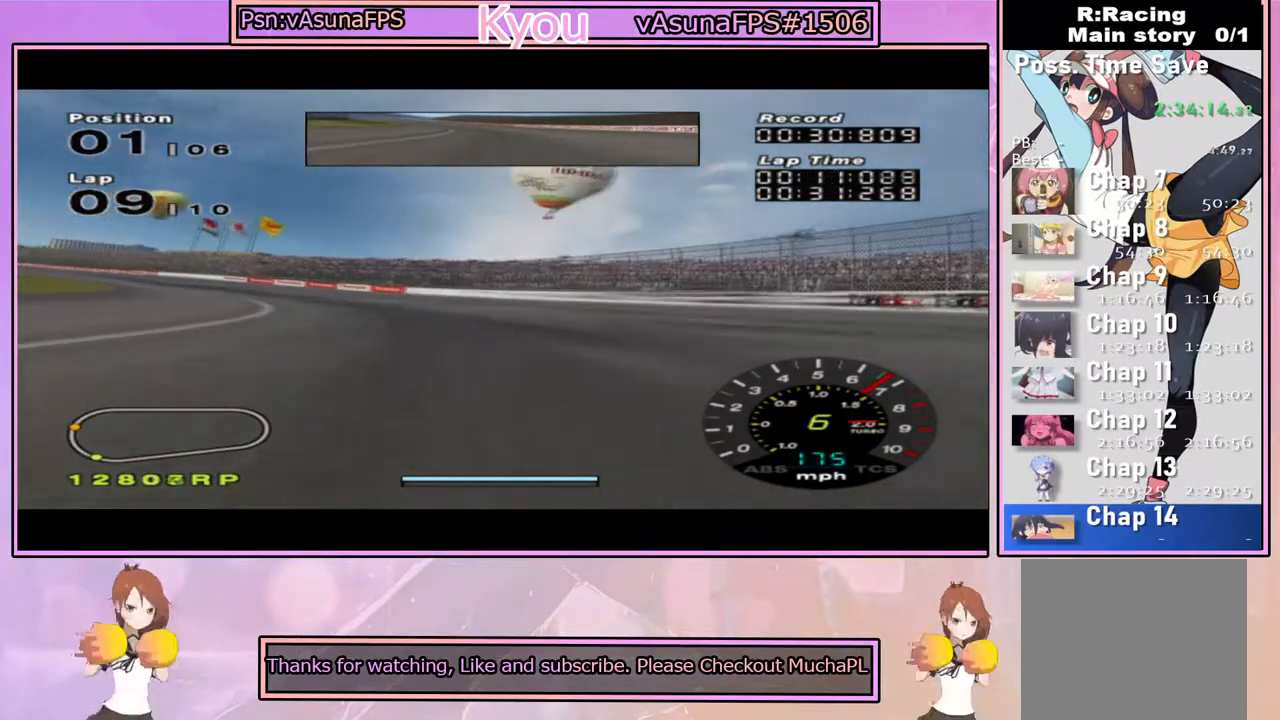
{"buttons": ["CROSS"], "left_stick": "left", "right_stick": "center", "events": [[50, "DPAD_UP", "down"], [100, "DPAD_UP", "up"]]}
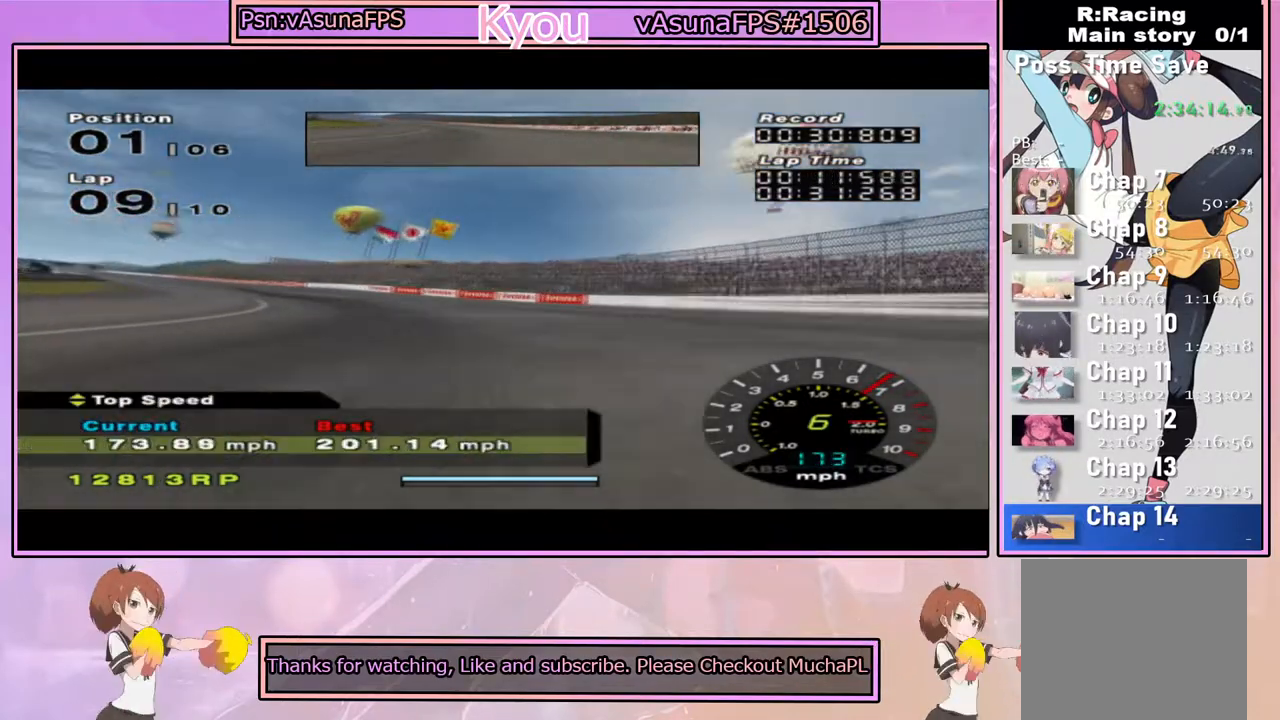
{"buttons": ["CROSS"], "left_stick": "left", "right_stick": "center", "events": []}
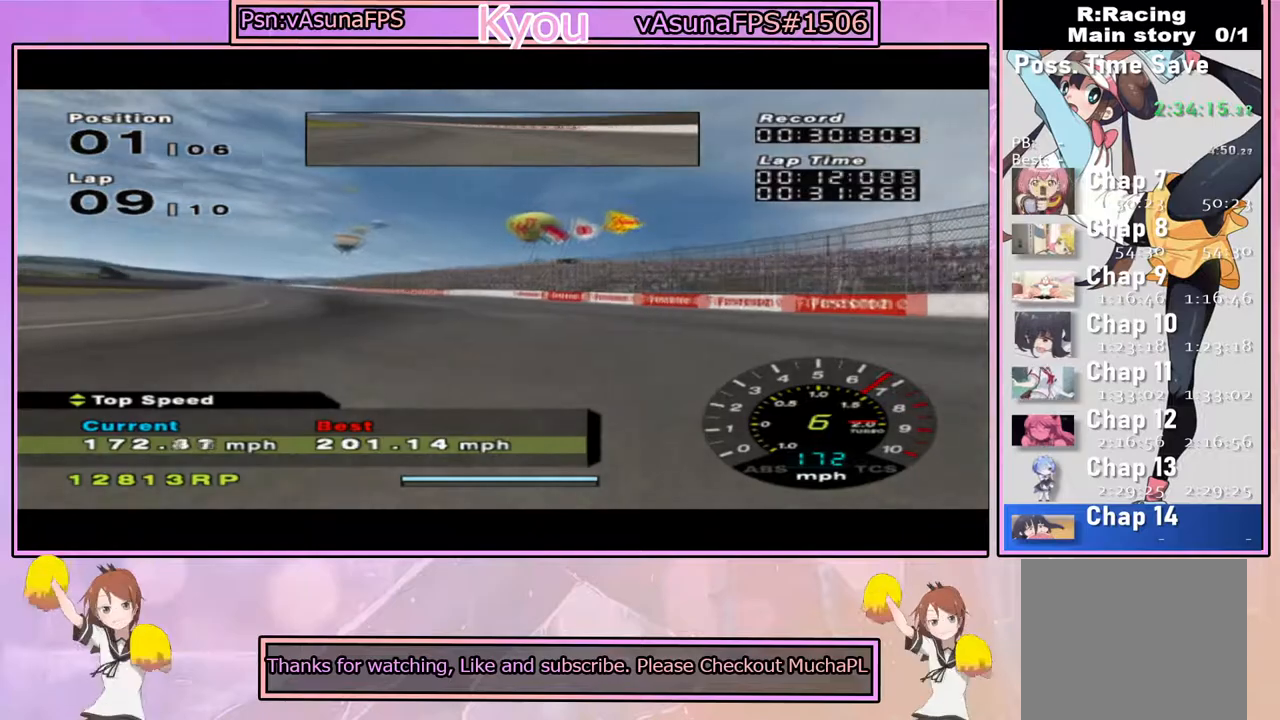
{"buttons": ["CROSS"], "left_stick": "center", "right_stick": "center", "events": [[317, "left_stick", "center"]]}
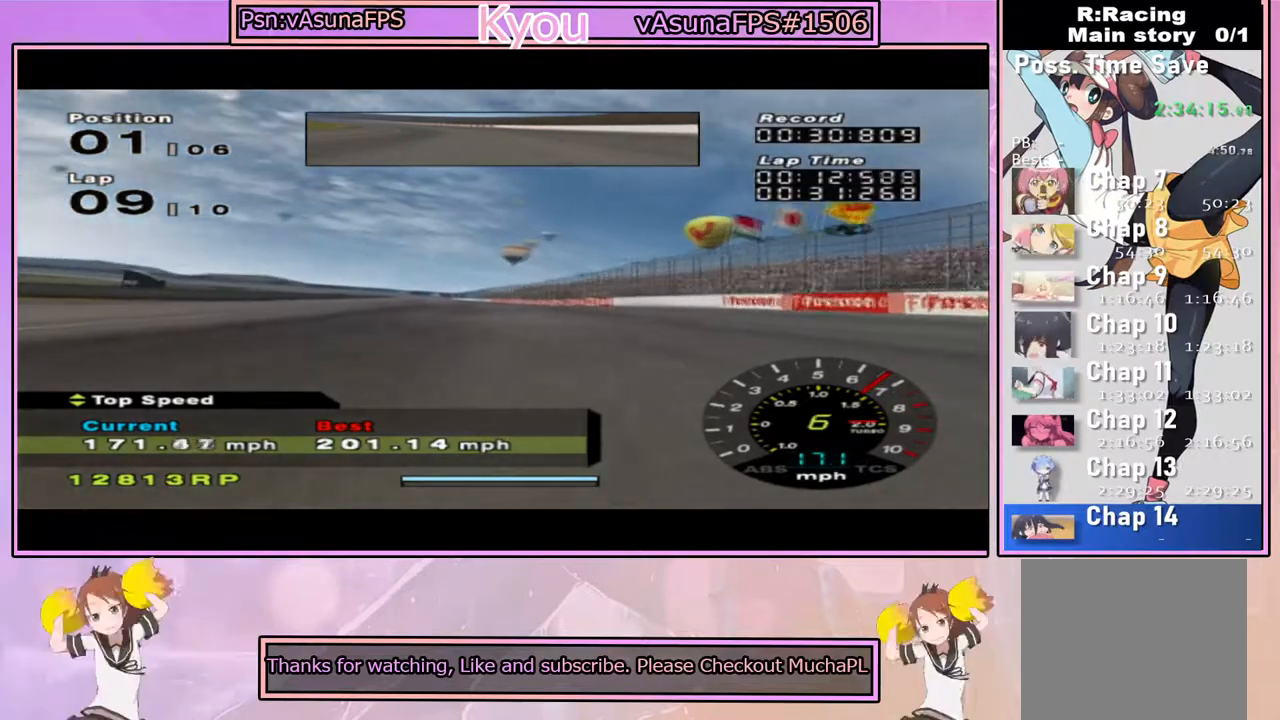
{"buttons": ["CROSS"], "left_stick": "center", "right_stick": "center", "events": []}
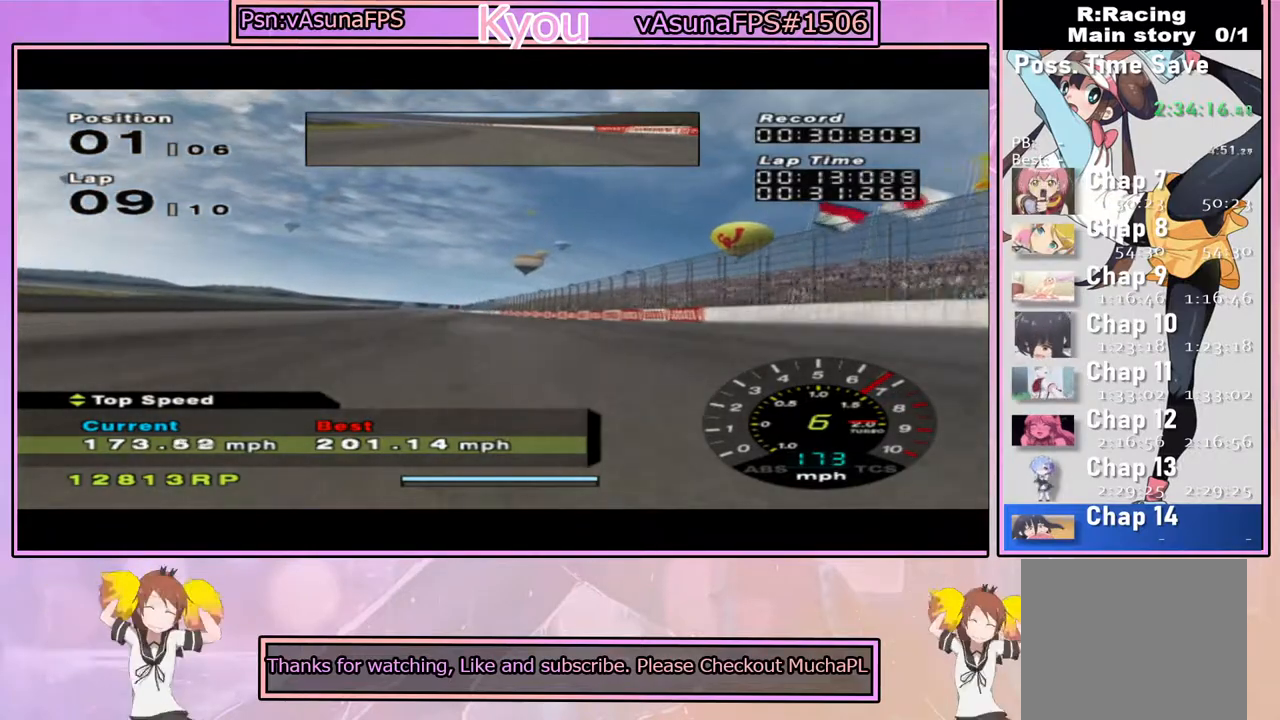
{"buttons": ["CROSS"], "left_stick": "center", "right_stick": "center", "events": [[183, "DPAD_LEFT", "down"], [300, "DPAD_LEFT", "up"]]}
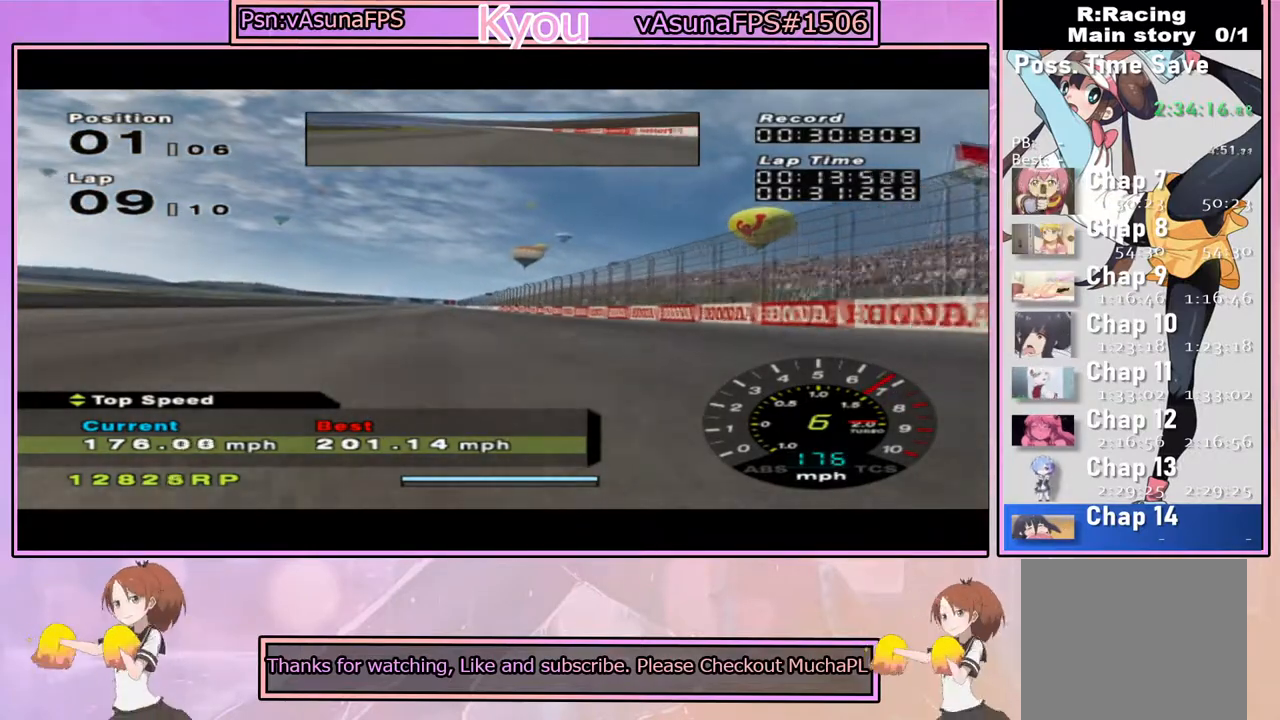
{"buttons": ["CROSS"], "left_stick": "center", "right_stick": "center", "events": [[100, "left_stick", "left"], [233, "left_stick", "center"]]}
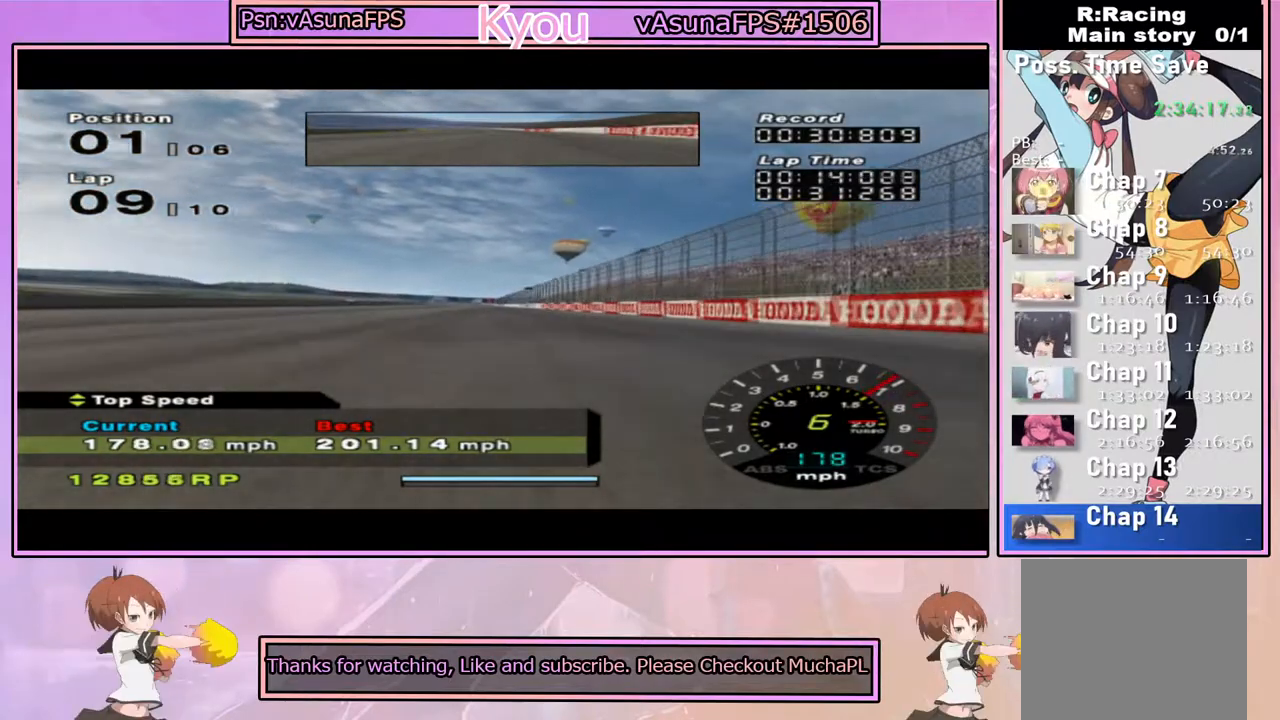
{"buttons": ["CROSS", "DPAD_UP"], "left_stick": "center", "right_stick": "center", "events": [[483, "DPAD_UP", "down"]]}
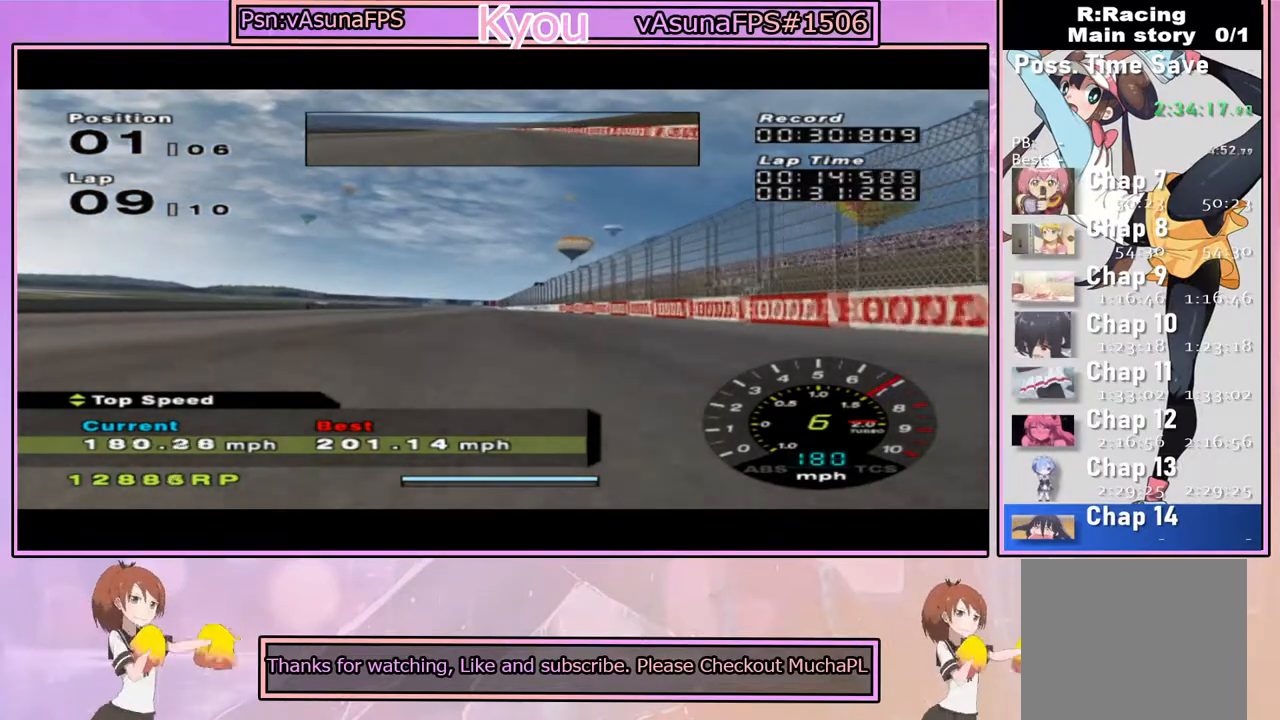
{"buttons": ["CROSS"], "left_stick": "center", "right_stick": "center", "events": [[50, "DPAD_UP", "up"], [267, "DPAD_DOWN", "down"], [350, "DPAD_DOWN", "up"]]}
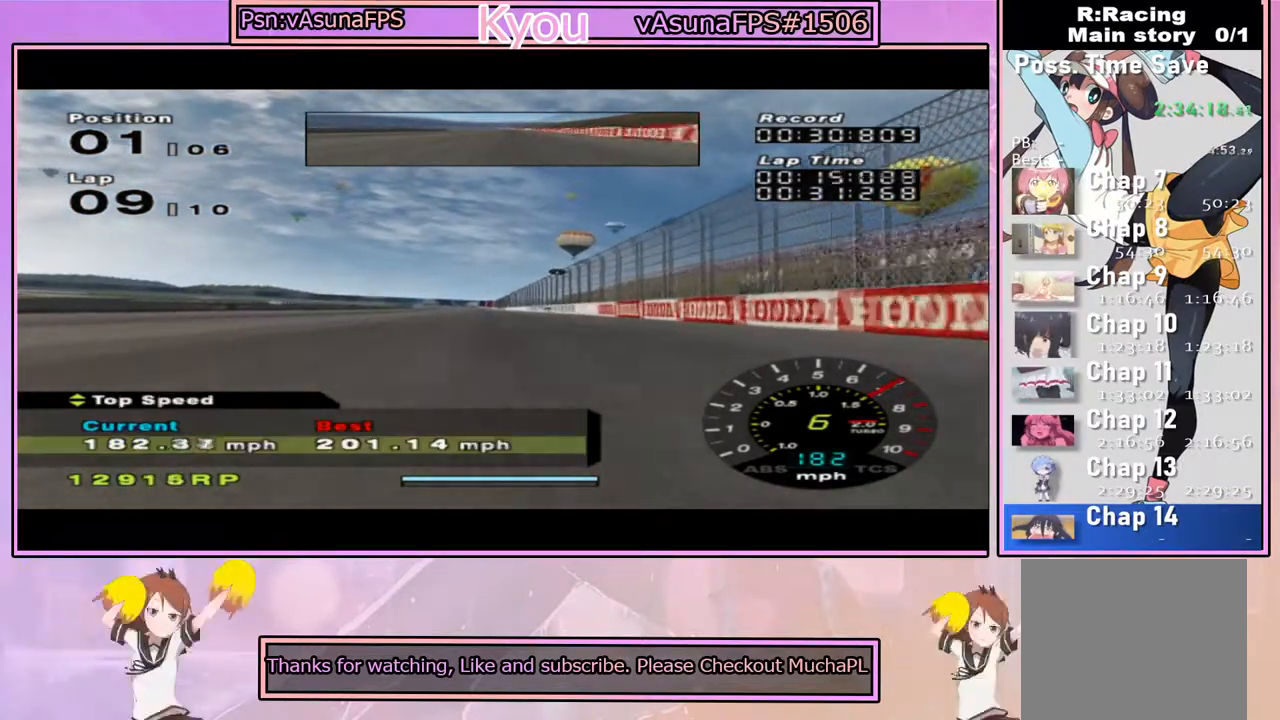
{"buttons": ["CROSS"], "left_stick": "center", "right_stick": "center", "events": [[117, "DPAD_UP", "down"], [167, "DPAD_UP", "up"], [317, "DPAD_DOWN", "down"], [417, "DPAD_DOWN", "up"]]}
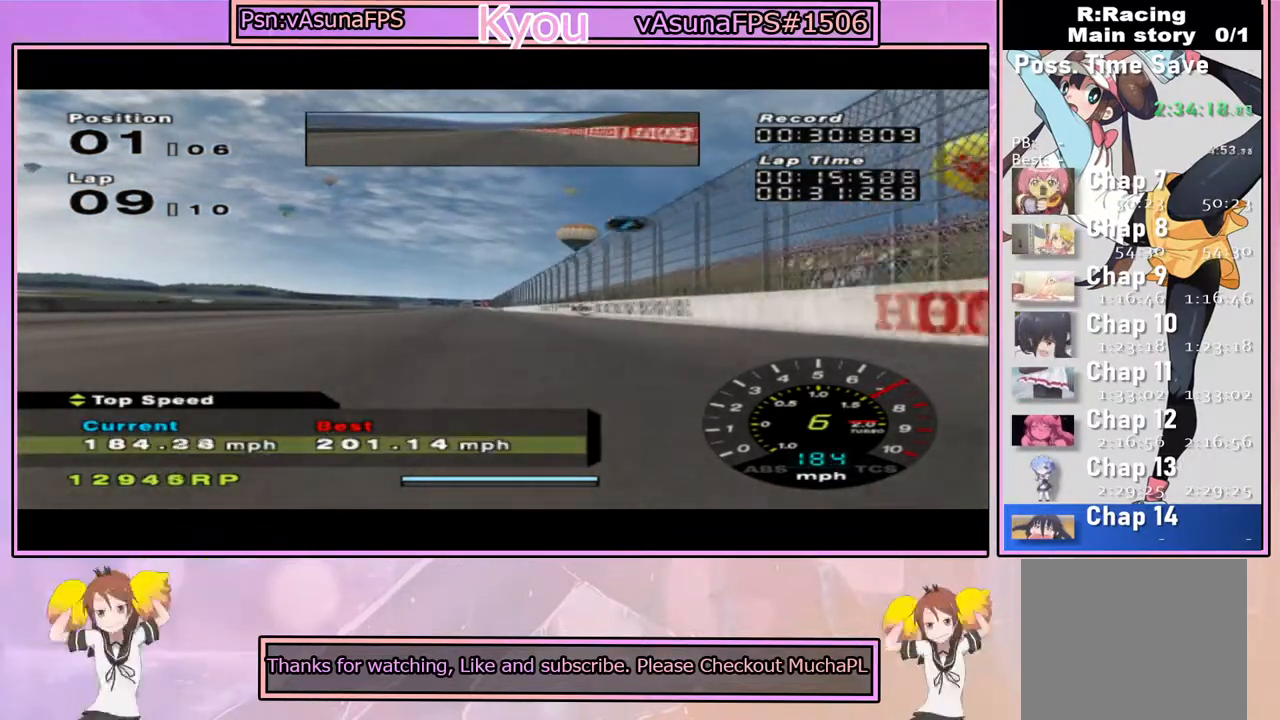
{"buttons": ["CROSS"], "left_stick": "center", "right_stick": "center", "events": [[233, "DPAD_UP", "down"], [317, "DPAD_UP", "up"]]}
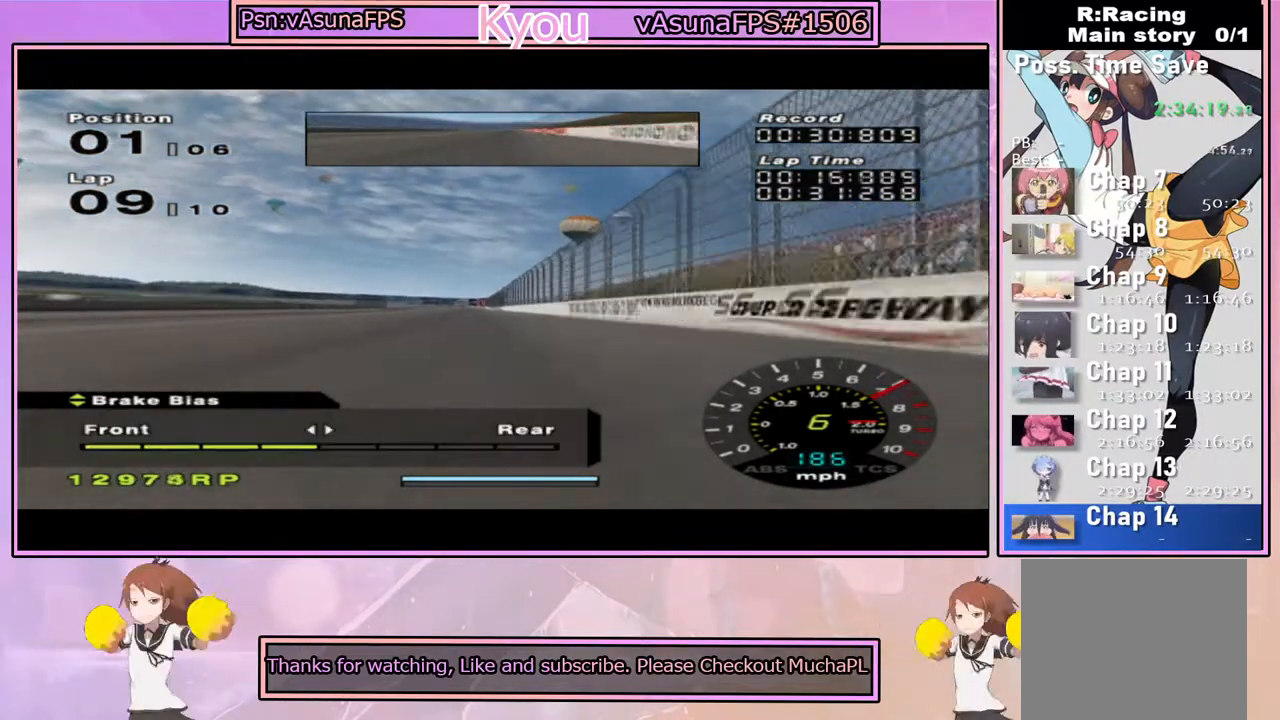
{"buttons": ["CROSS", "DPAD_DOWN"], "left_stick": "center", "right_stick": "center", "events": [[50, "left_stick", "left"], [150, "left_stick", "center"], [467, "DPAD_DOWN", "down"]]}
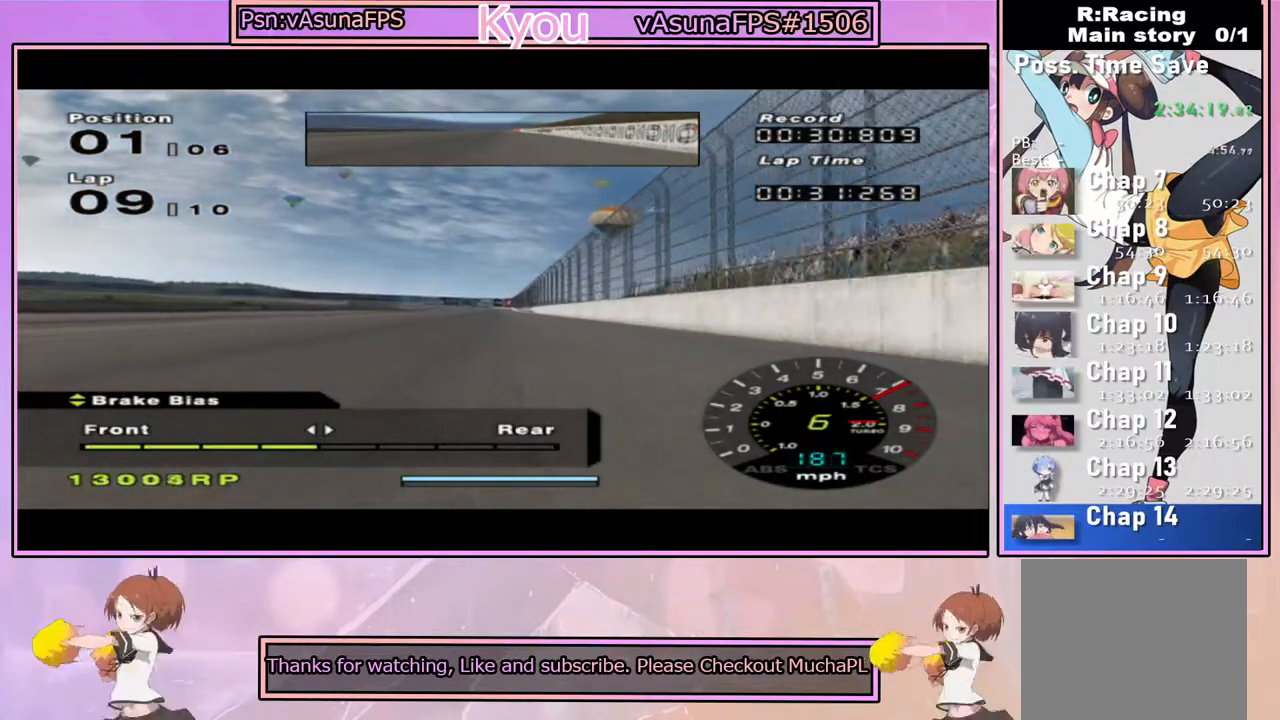
{"buttons": ["CROSS"], "left_stick": "center", "right_stick": "center", "events": [[33, "DPAD_DOWN", "up"]]}
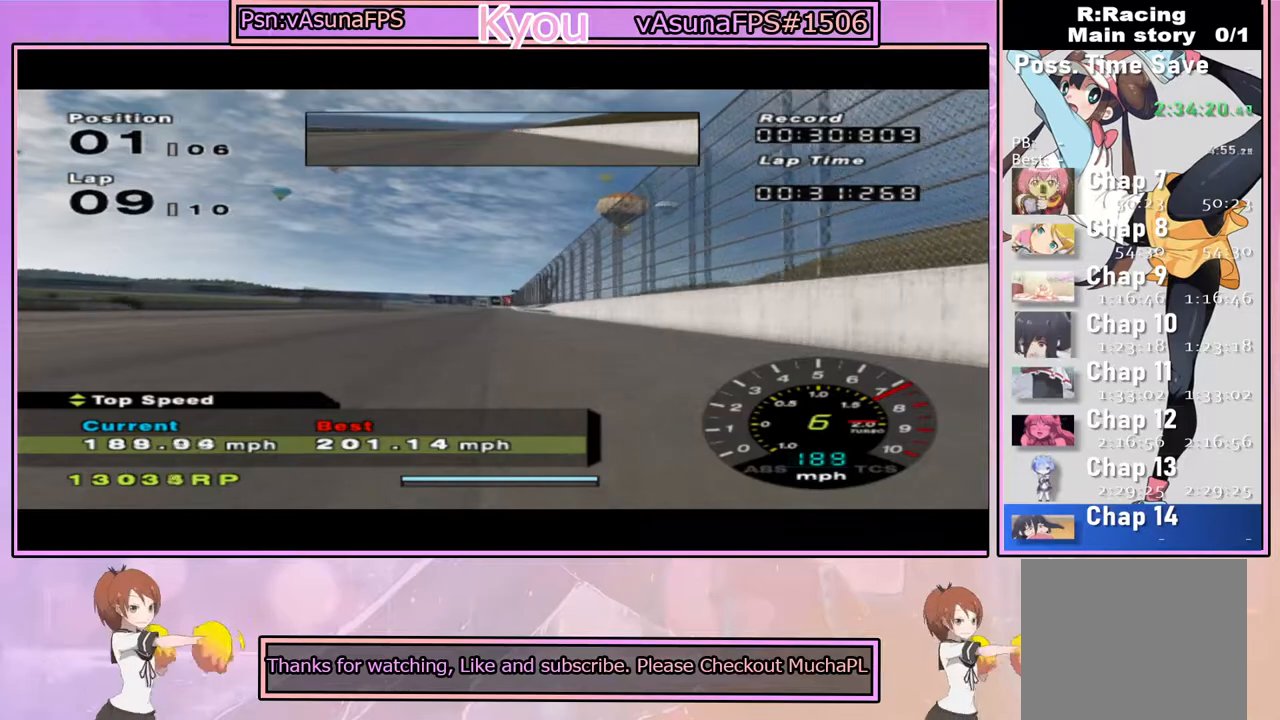
{"buttons": ["CROSS"], "left_stick": "center", "right_stick": "center", "events": [[67, "left_stick", "right"], [117, "left_stick", "center"]]}
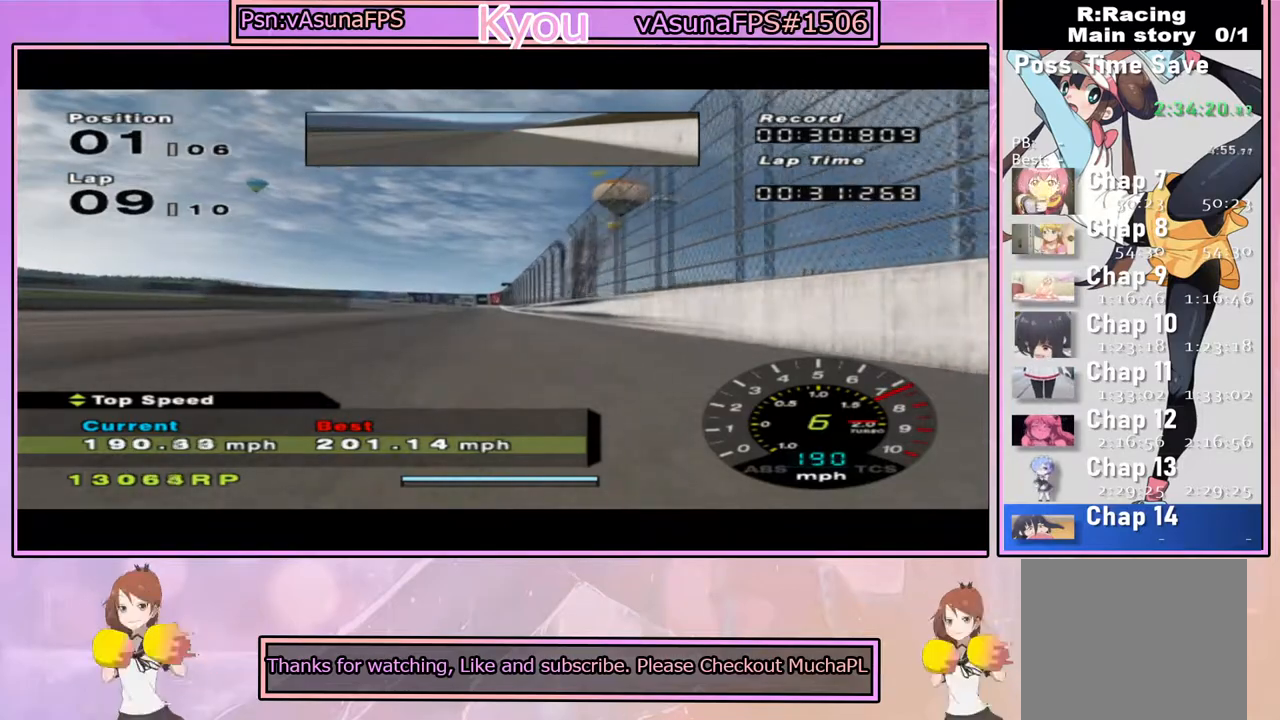
{"buttons": ["CROSS"], "left_stick": "center", "right_stick": "center", "events": []}
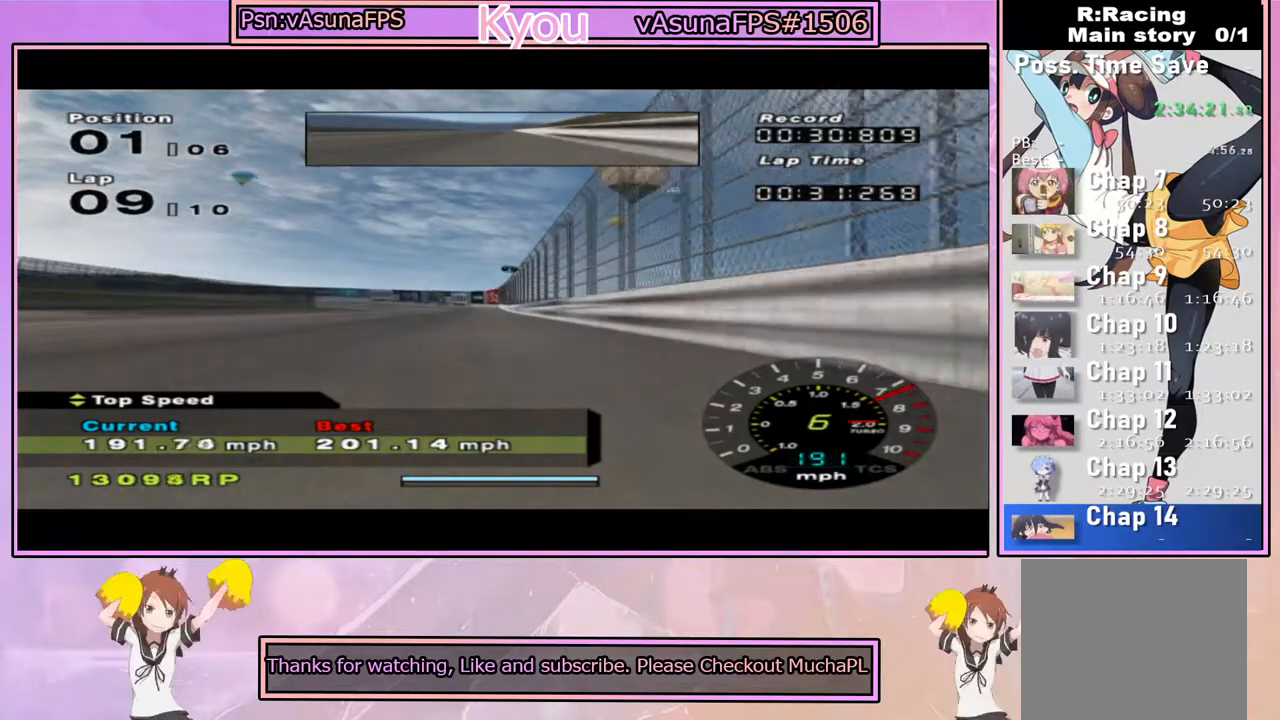
{"buttons": ["CROSS"], "left_stick": "center", "right_stick": "center", "events": [[217, "left_stick", "left"], [350, "left_stick", "center"]]}
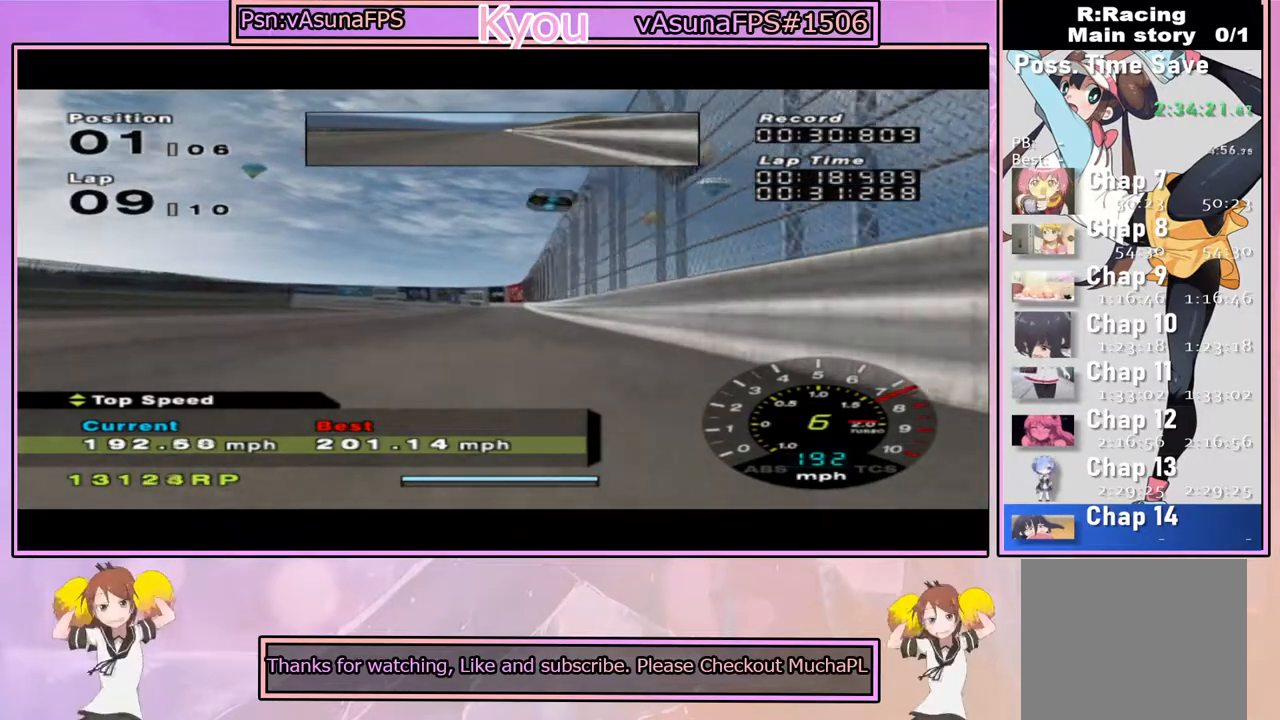
{"buttons": ["CROSS"], "left_stick": "center", "right_stick": "center", "events": []}
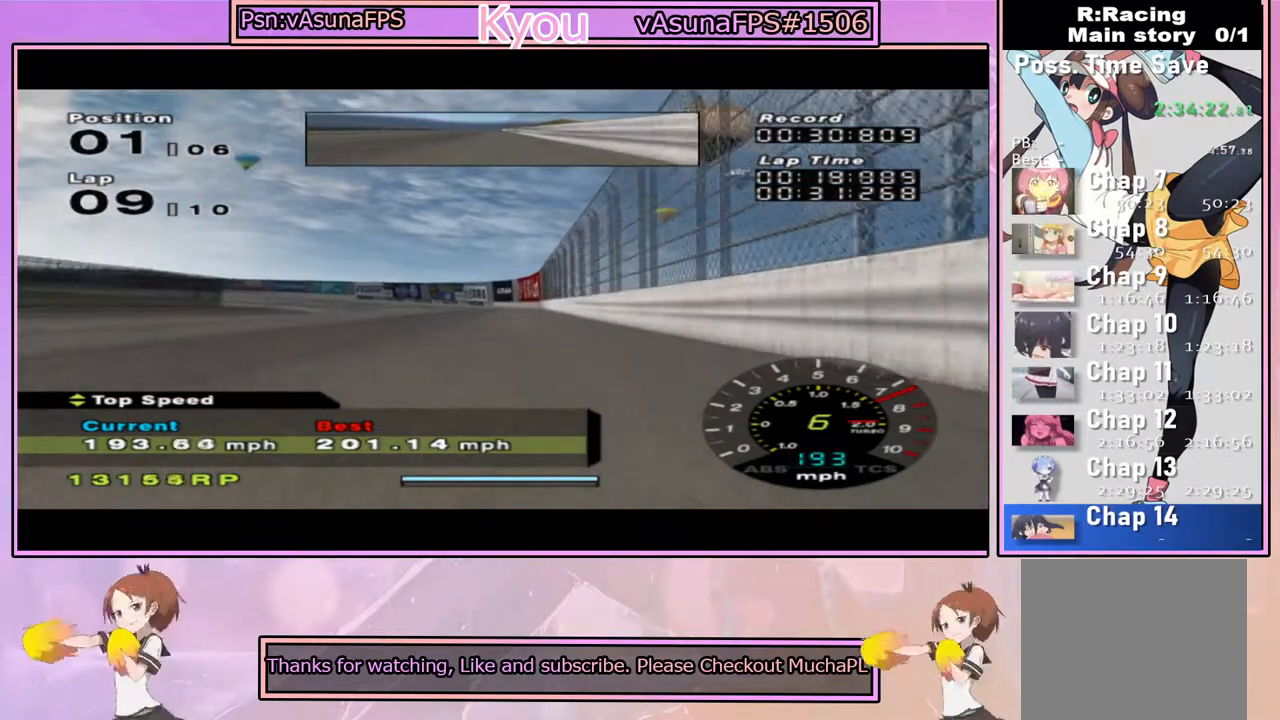
{"buttons": ["CROSS"], "left_stick": "left", "right_stick": "center", "events": [[167, "left_stick", "left"]]}
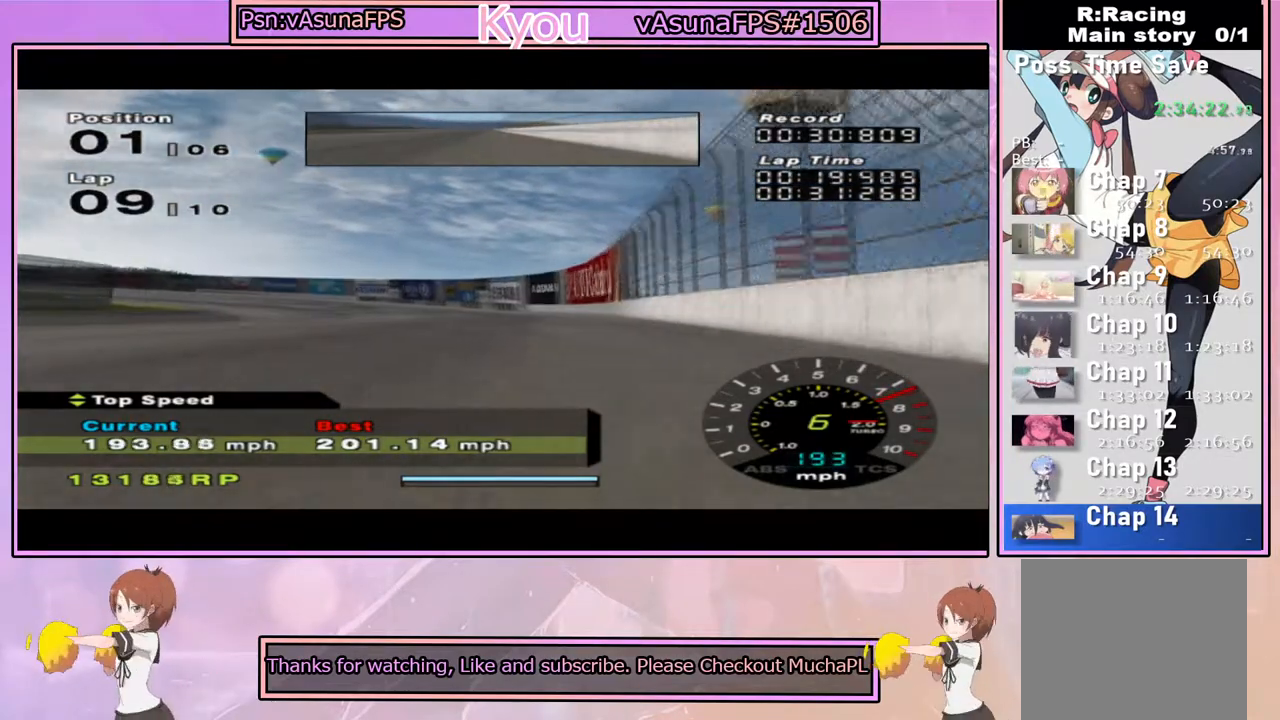
{"buttons": ["CROSS"], "left_stick": "center", "right_stick": "center", "events": [[400, "left_stick", "center"]]}
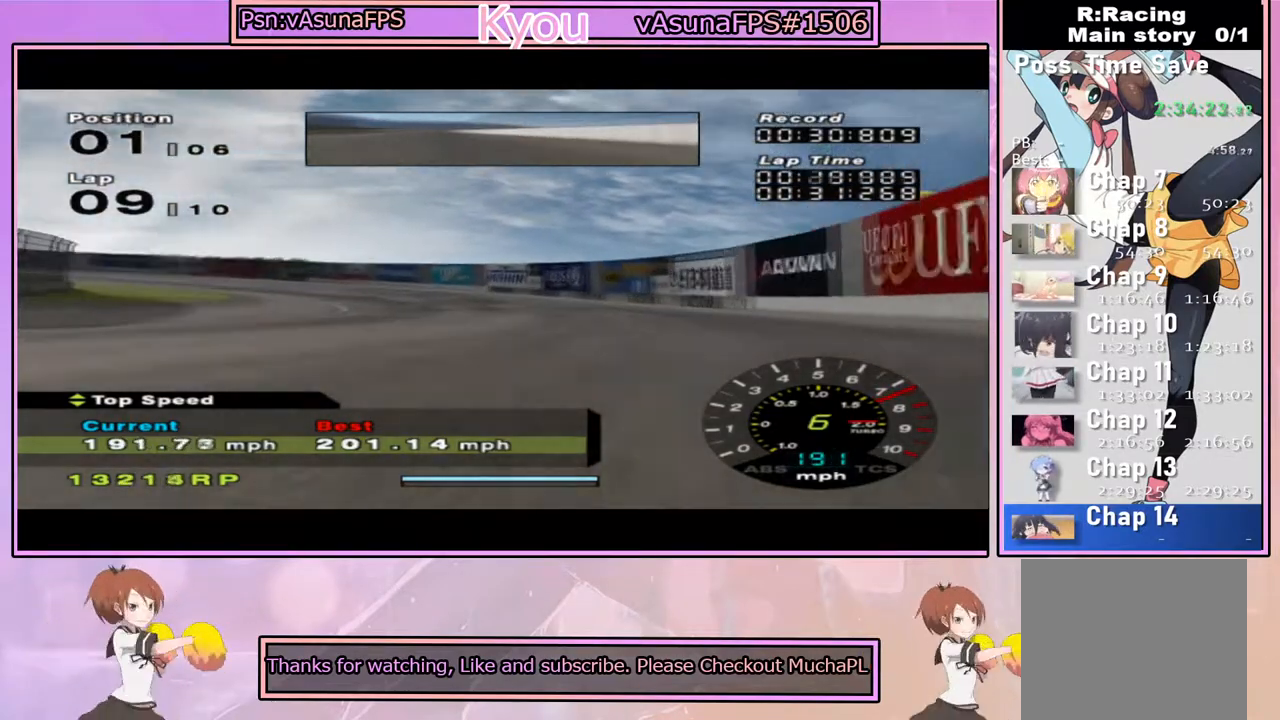
{"buttons": ["CROSS"], "left_stick": "left", "right_stick": "center", "events": [[83, "left_stick", "left"], [317, "CROSS", "up"], [433, "CROSS", "down"]]}
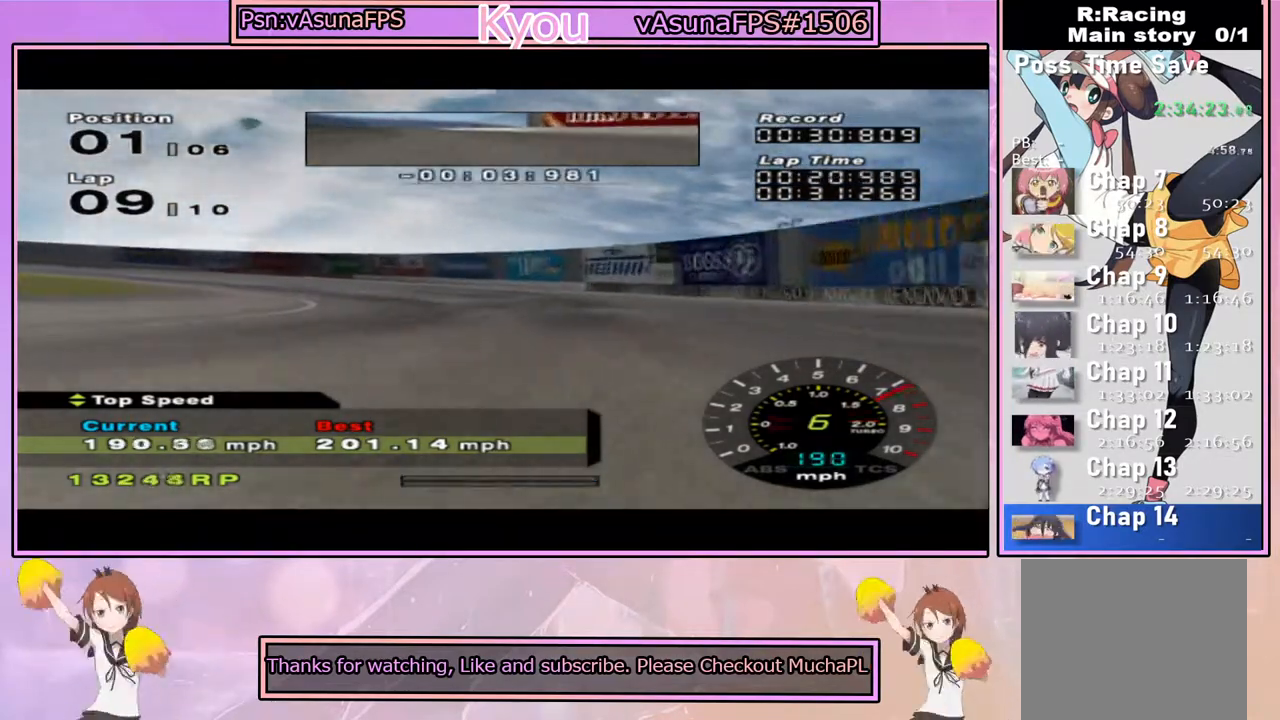
{"buttons": [], "left_stick": "left", "right_stick": "center", "events": [[217, "CROSS", "up"], [333, "CROSS", "down"], [417, "CROSS", "up"]]}
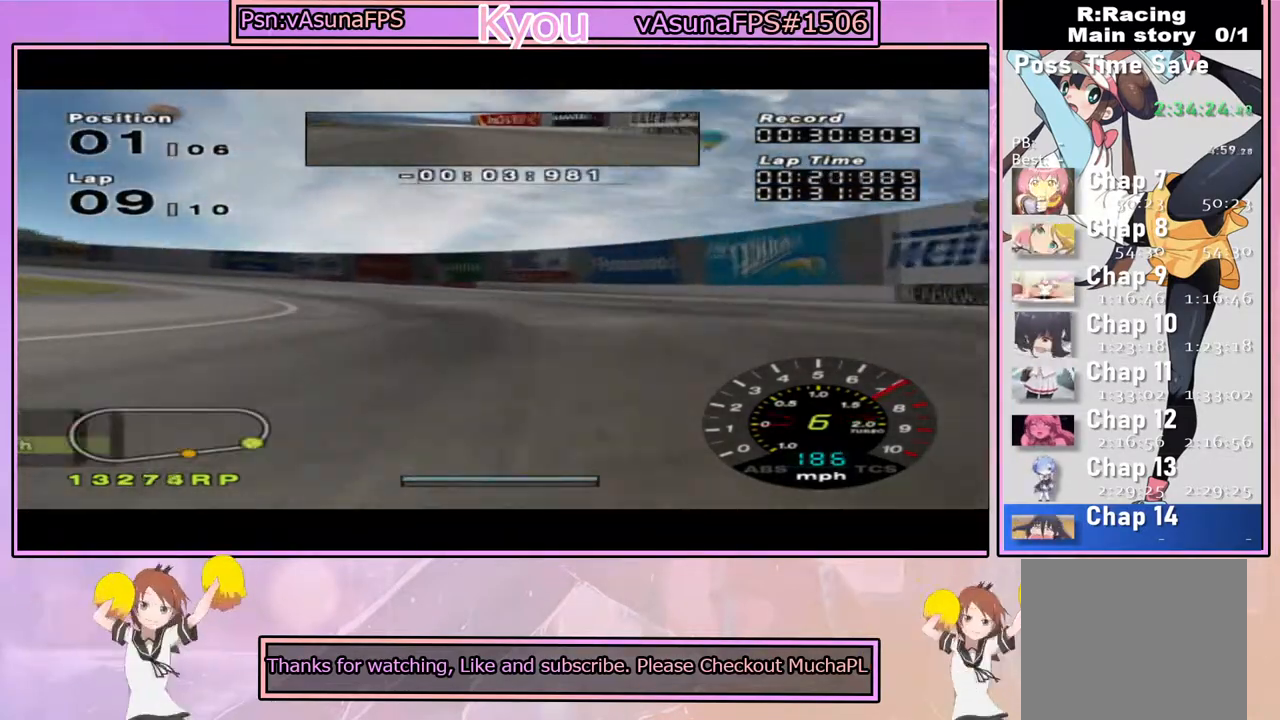
{"buttons": [], "left_stick": "left", "right_stick": "center", "events": [[17, "CROSS", "down"], [133, "CROSS", "up"], [300, "SQUARE", "down"], [483, "SQUARE", "up"]]}